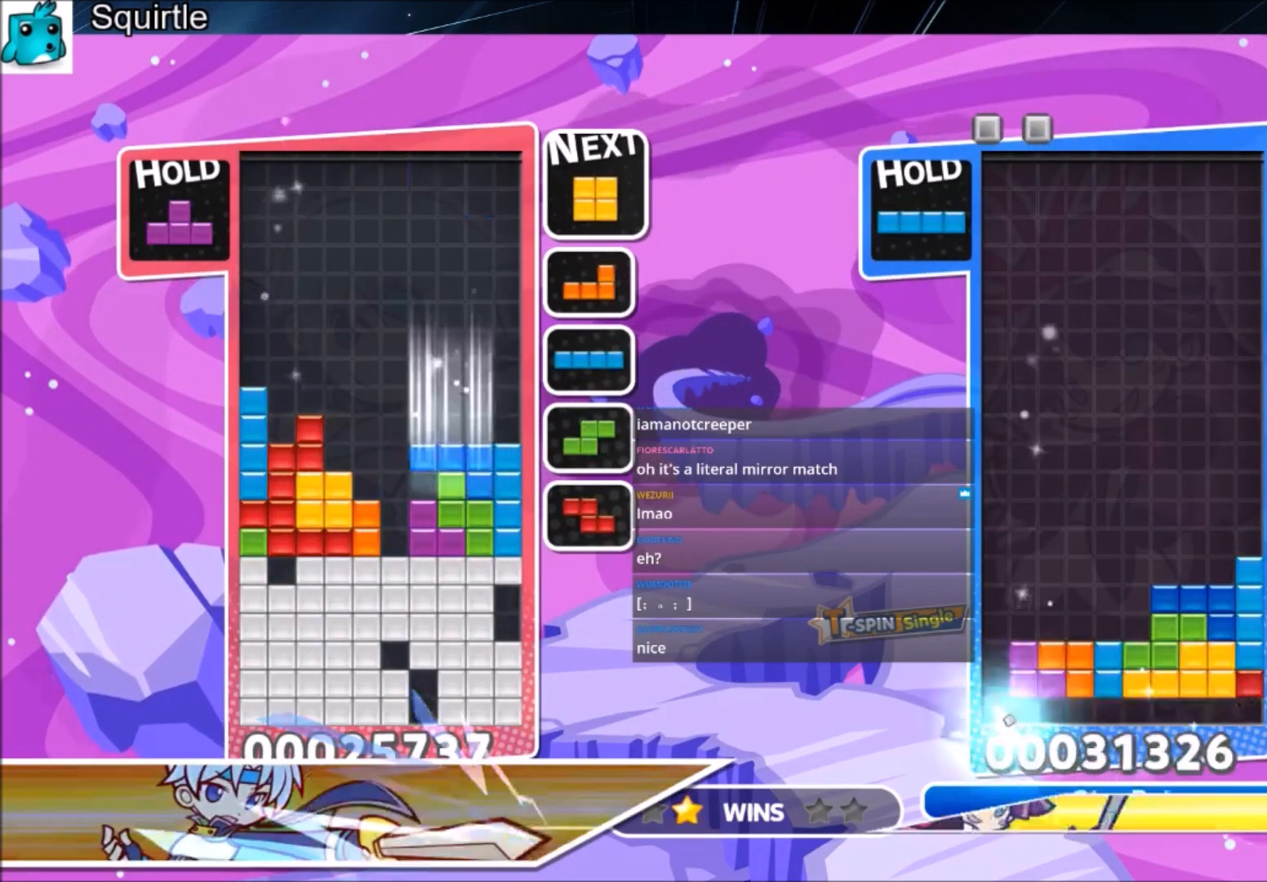
Gameplay with keyboard; each line is a JSON object with the keys held at the frame after it. "events" lists presses ("down") and releases ("up") of "c", "down", "left", "right", "shift", "up", "x" and "z" between this image and that frame as [ms after this image, input, new state], when the widget could be followed in between. No other keys are recorded. Mouse input is not recorded.
{"keys": ["up"], "events": [[33, "down", "up"], [66, "c", "down"], [166, "right", "down"], [166, "up", "down"], [166, "z", "down"], [200, "c", "up"], [200, "right", "up"], [300, "z", "up"]]}
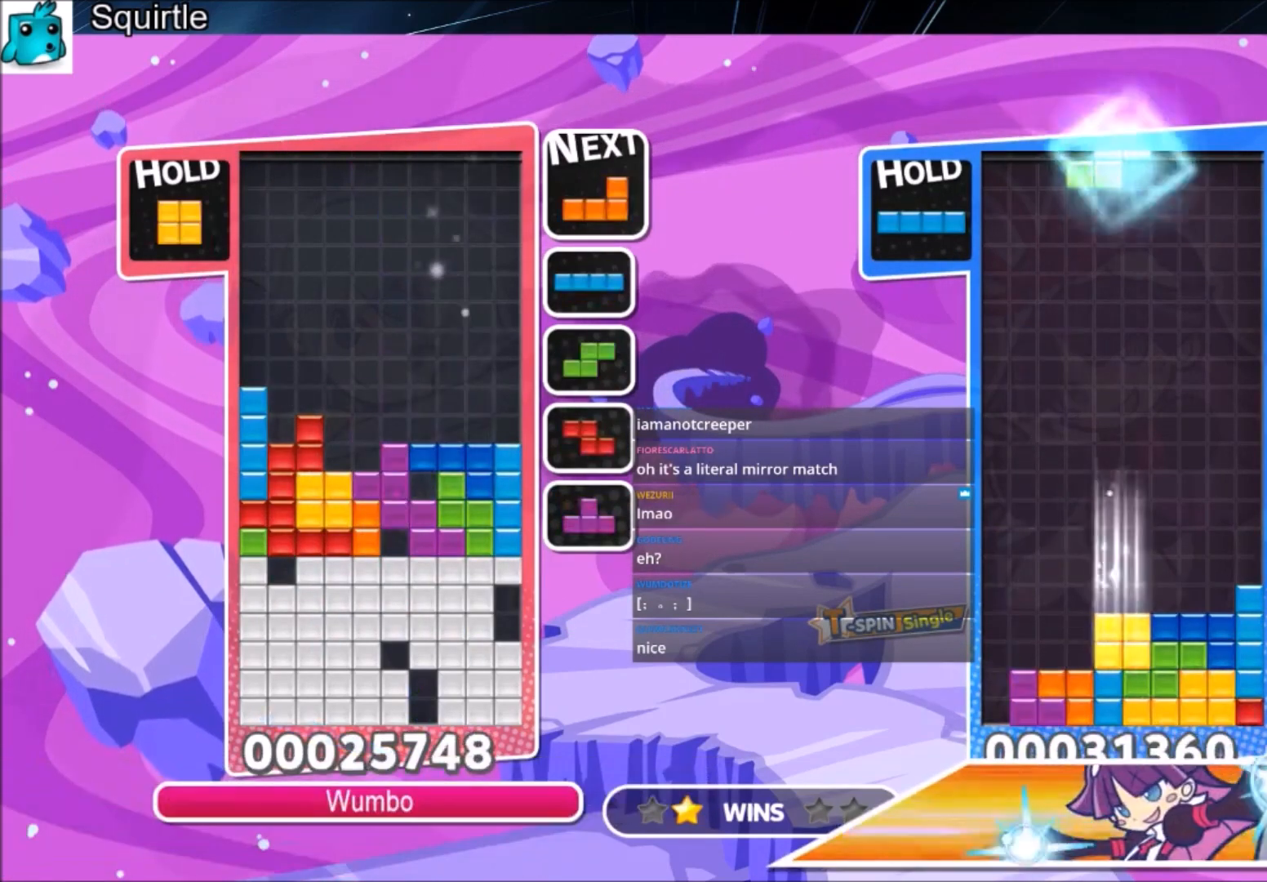
{"keys": ["down", "x"], "events": [[100, "z", "down"], [134, "up", "up"], [200, "z", "up"], [267, "z", "down"], [367, "x", "down"], [367, "z", "up"], [467, "down", "down"]]}
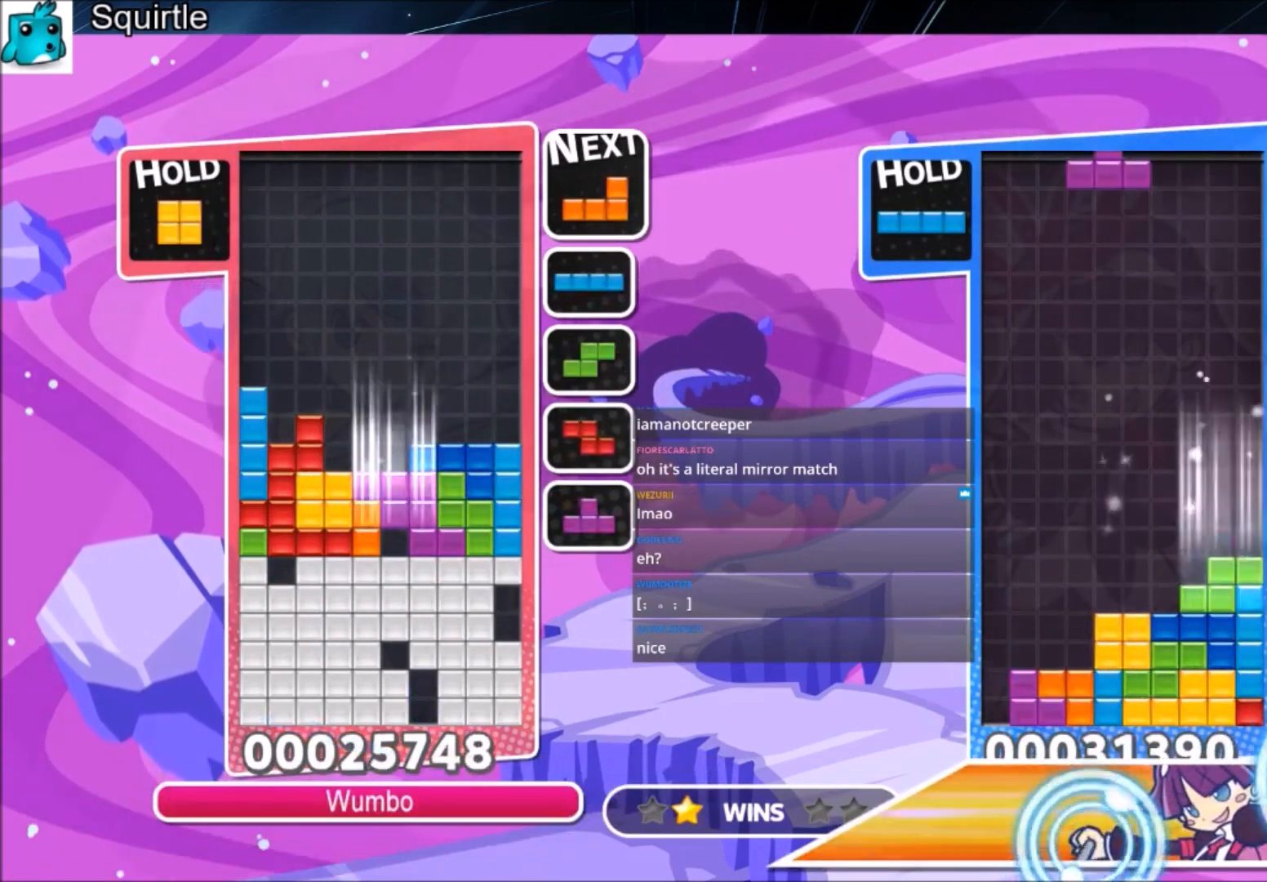
{"keys": ["down"], "events": [[100, "x", "up"]]}
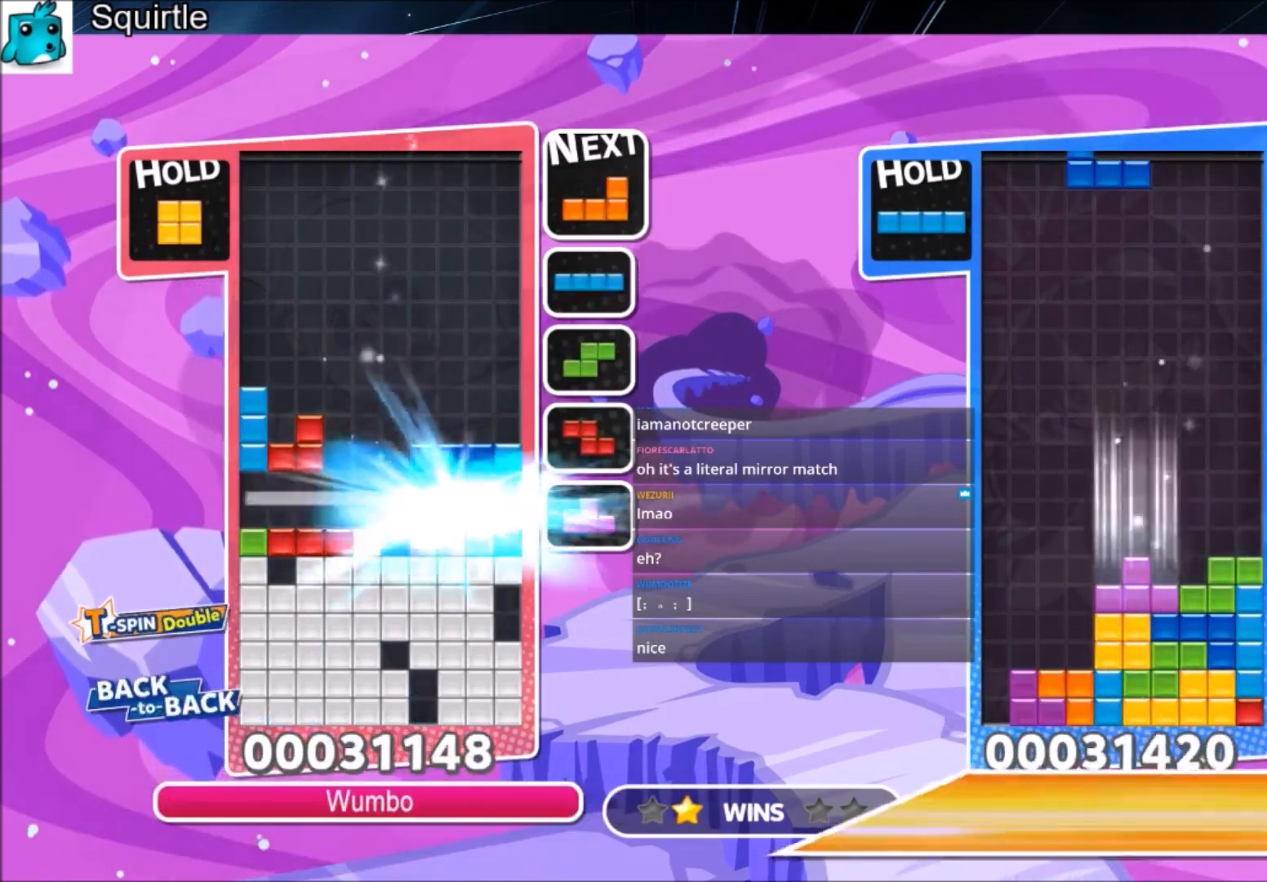
{"keys": [], "events": [[67, "down", "up"]]}
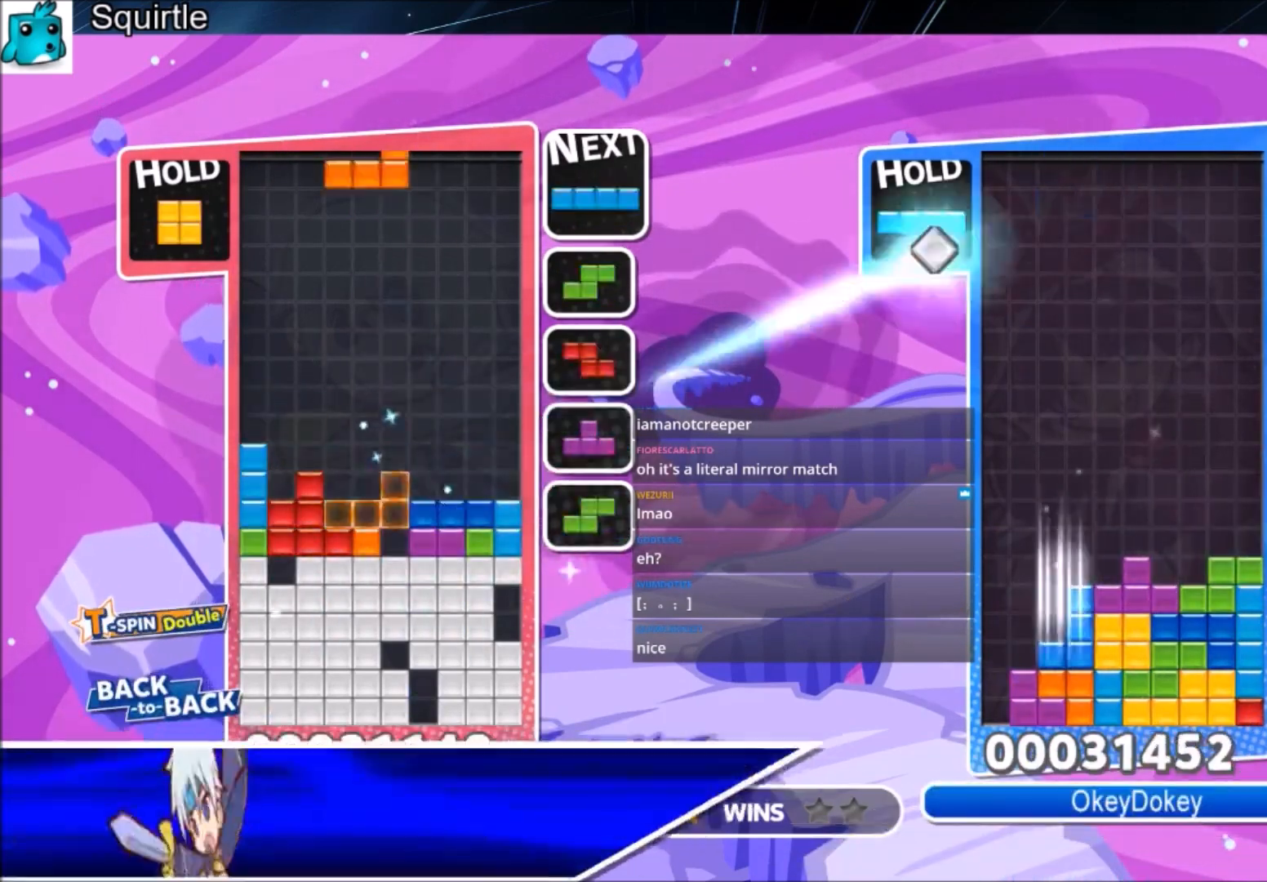
{"keys": ["c", "right"], "events": [[100, "c", "down"], [200, "left", "down"], [267, "c", "up"], [267, "down", "down"], [333, "left", "up"], [333, "right", "down"], [433, "down", "up"], [500, "c", "down"]]}
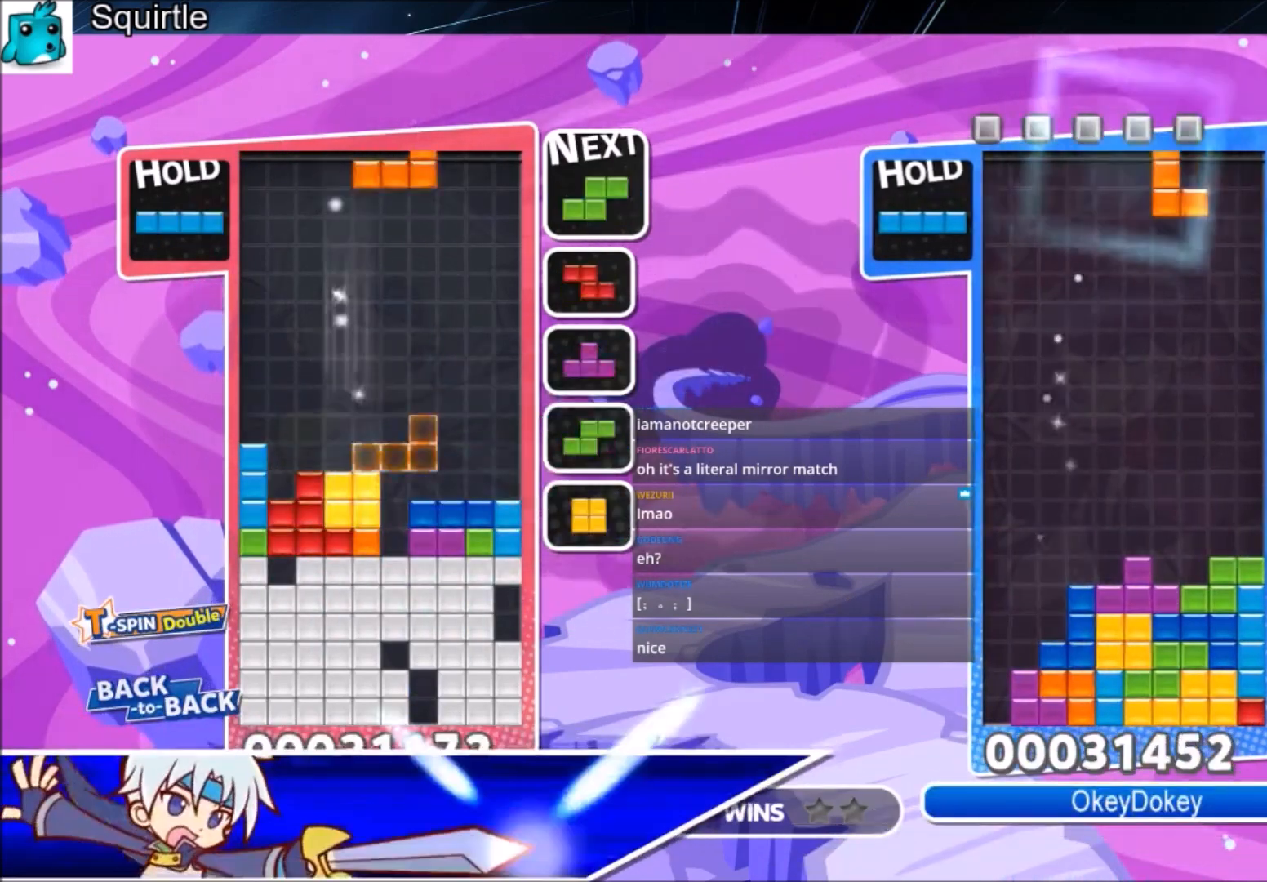
{"keys": ["right"], "events": [[200, "c", "up"], [200, "down", "down"], [334, "down", "up"]]}
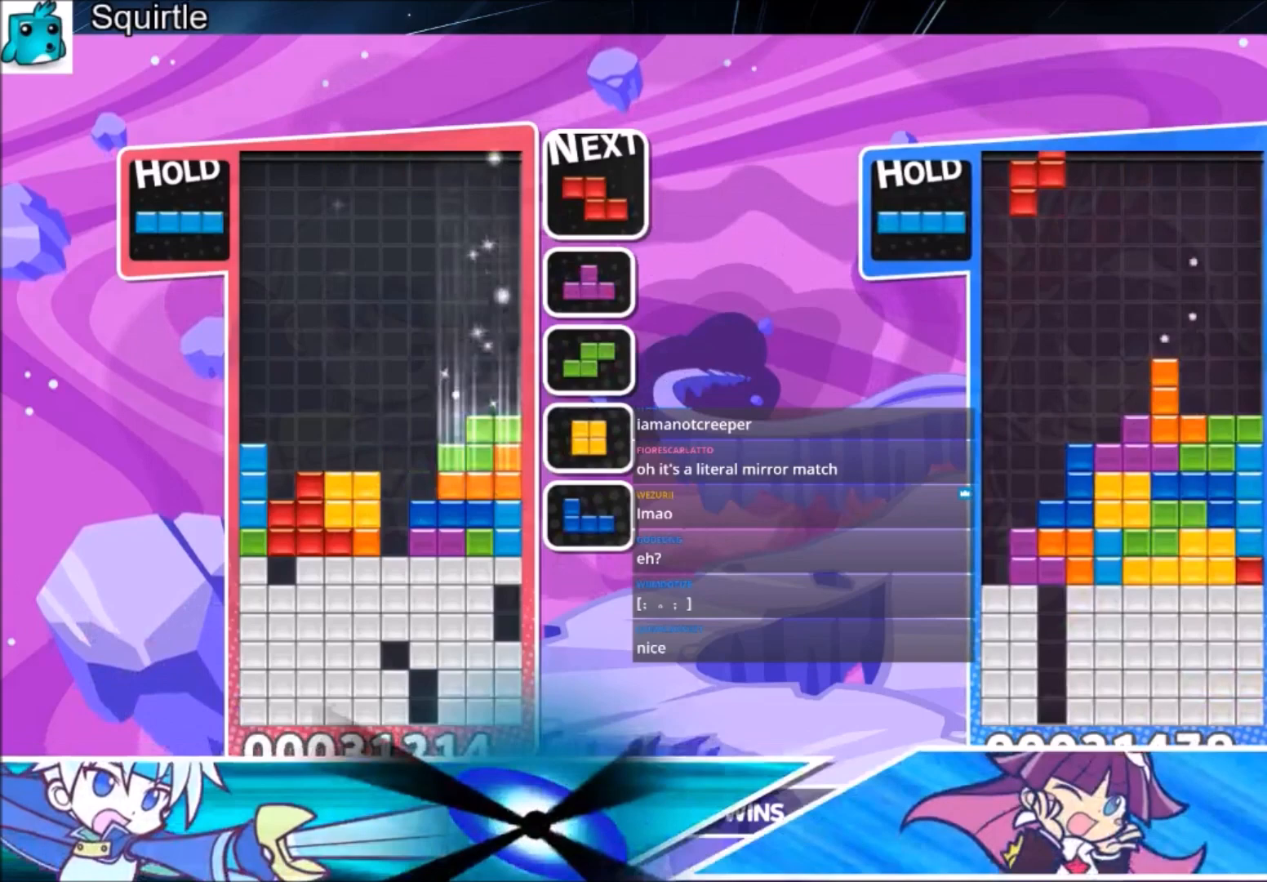
{"keys": ["down", "x"], "events": [[33, "down", "down"], [66, "left", "down"], [66, "right", "up"], [167, "down", "up"], [367, "left", "up"], [400, "x", "down"], [500, "down", "down"]]}
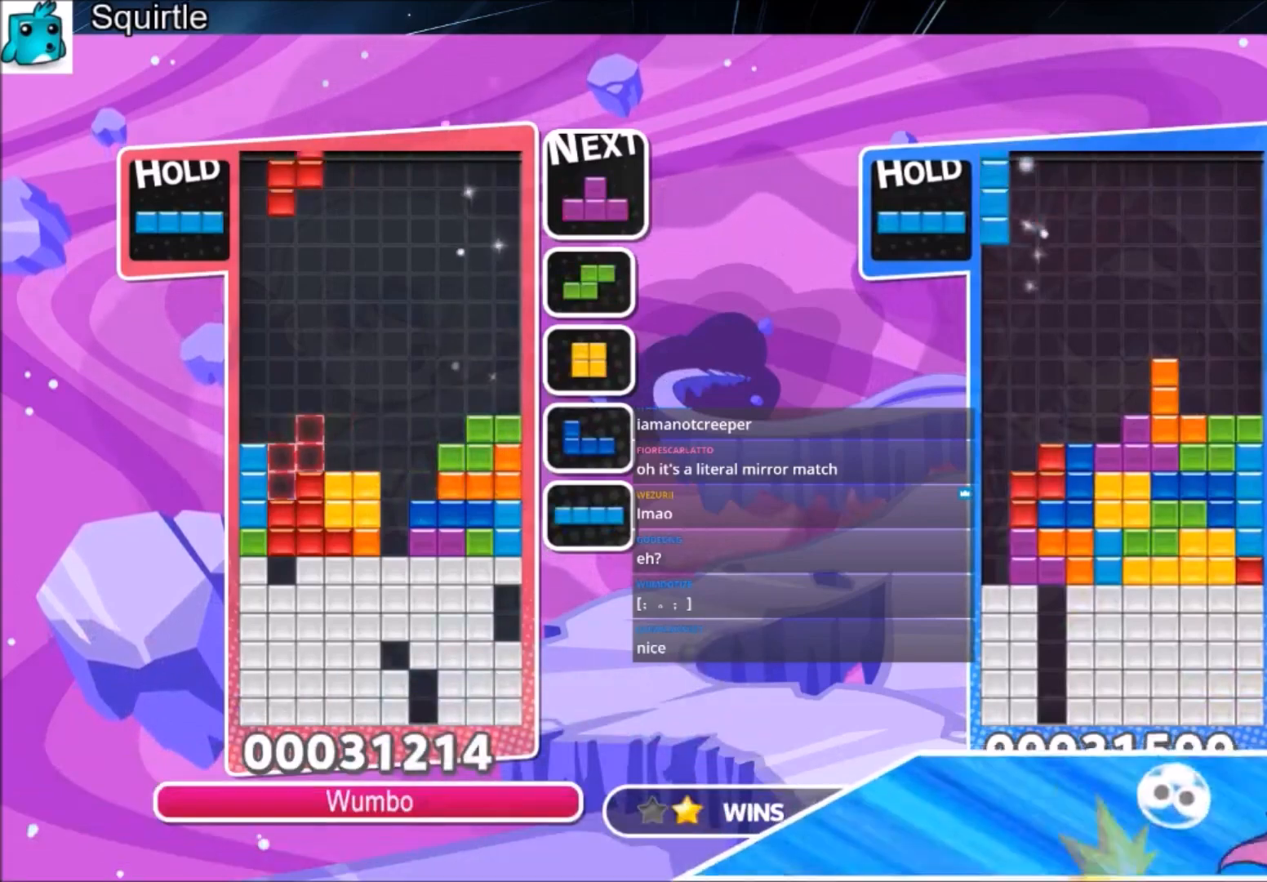
{"keys": ["down"], "events": [[34, "x", "up"], [134, "down", "up"], [234, "c", "down"], [267, "x", "down"], [334, "down", "down"], [434, "c", "up"], [501, "x", "up"]]}
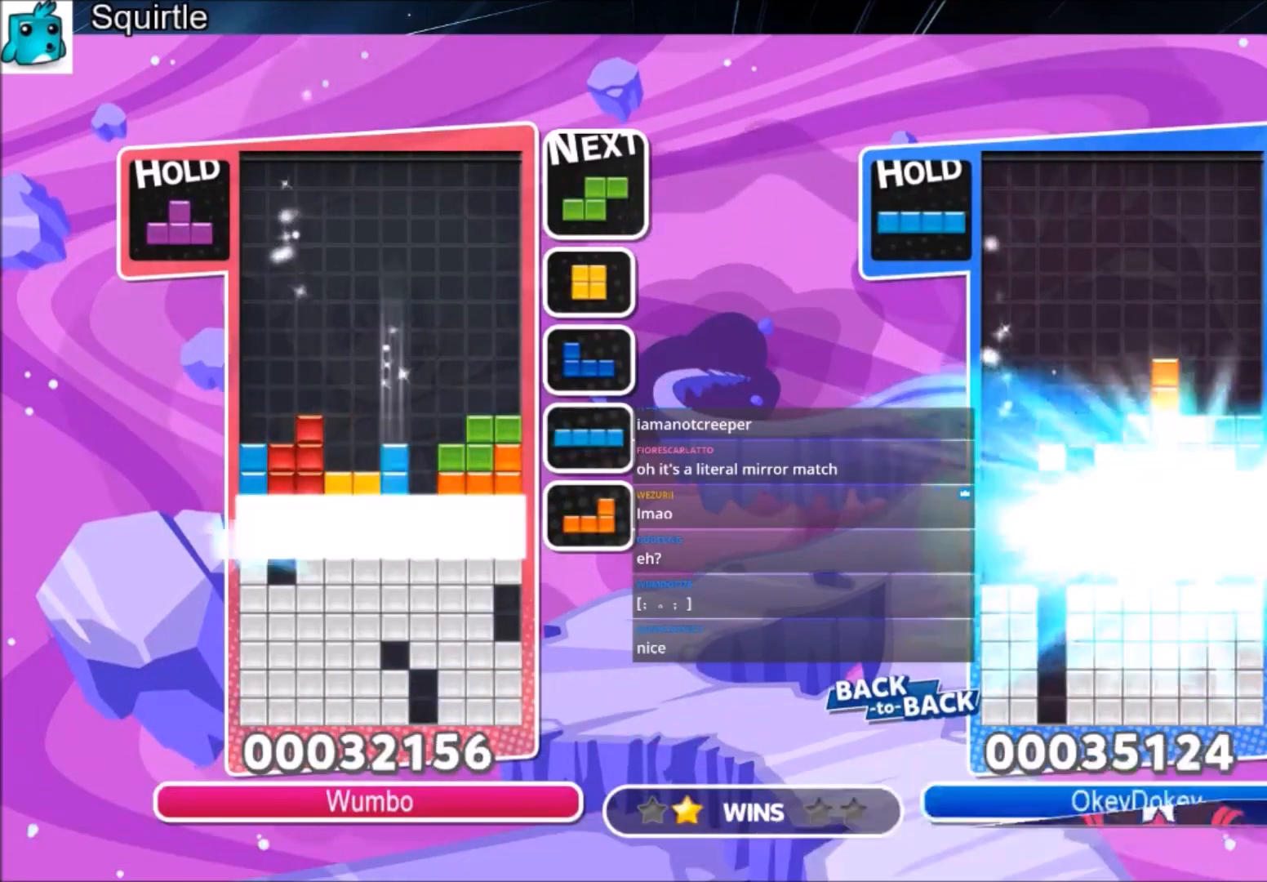
{"keys": [], "events": [[167, "down", "up"]]}
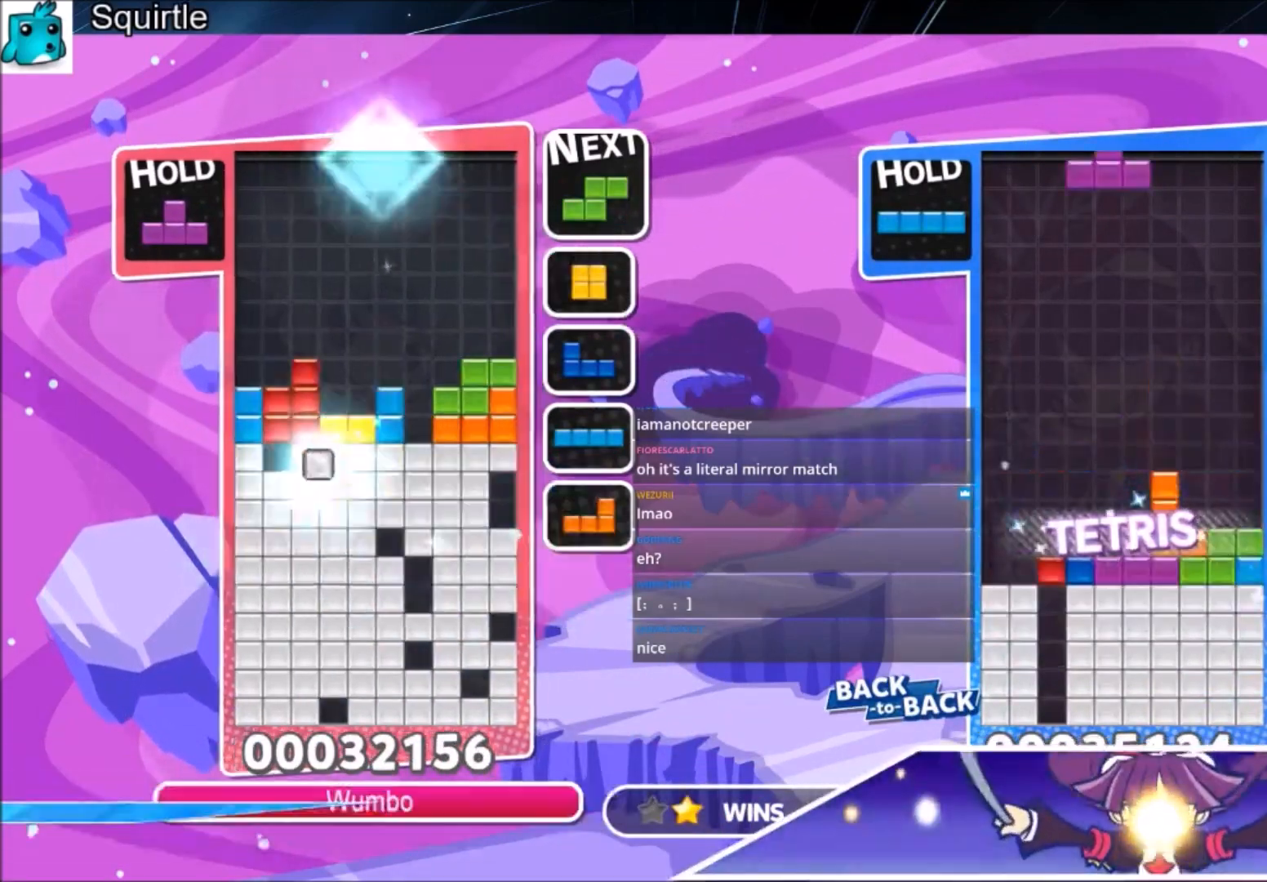
{"keys": [], "events": [[234, "down", "down"], [367, "down", "up"]]}
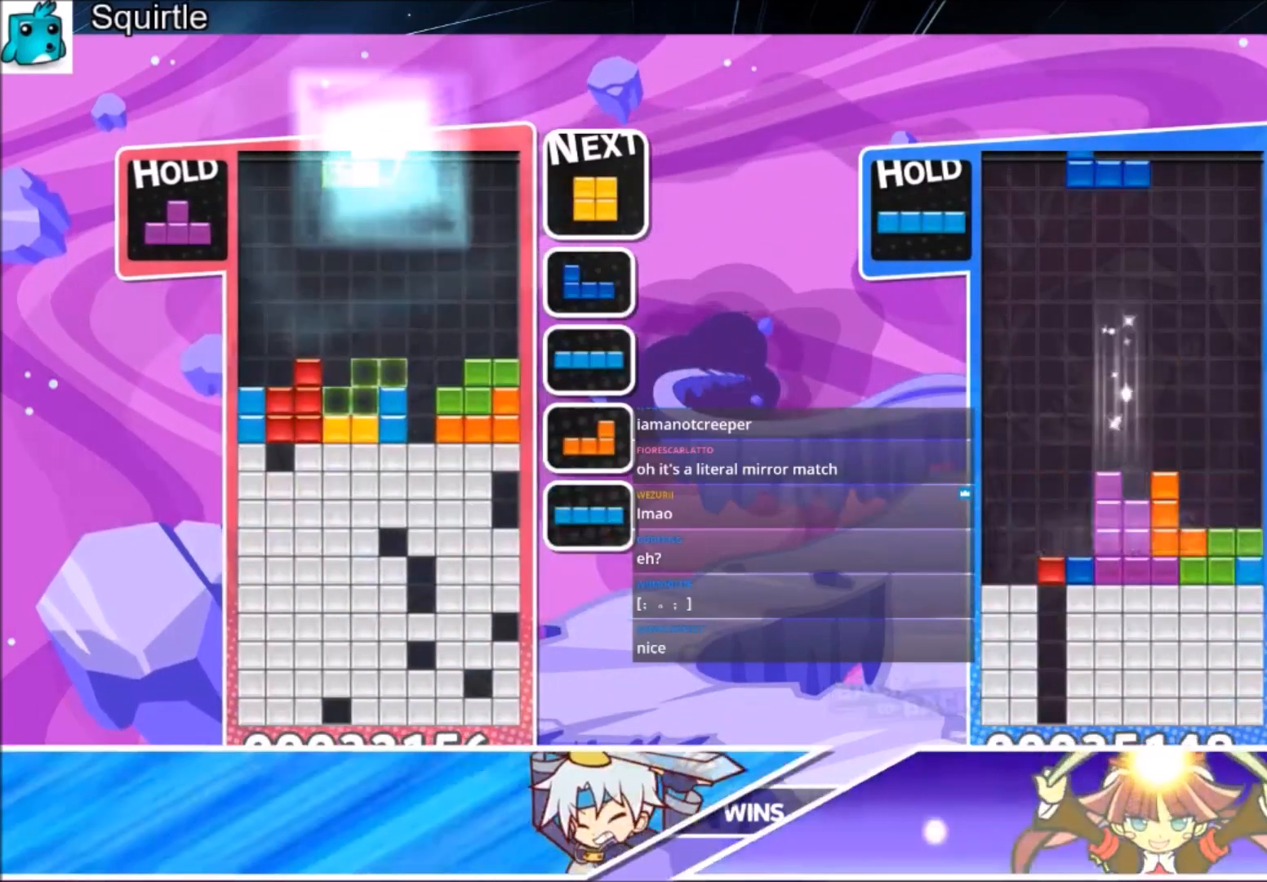
{"keys": [], "events": [[100, "down", "down"], [200, "down", "up"], [333, "c", "down"], [400, "left", "down"], [400, "x", "down"], [467, "c", "up"], [467, "left", "up"], [467, "x", "up"]]}
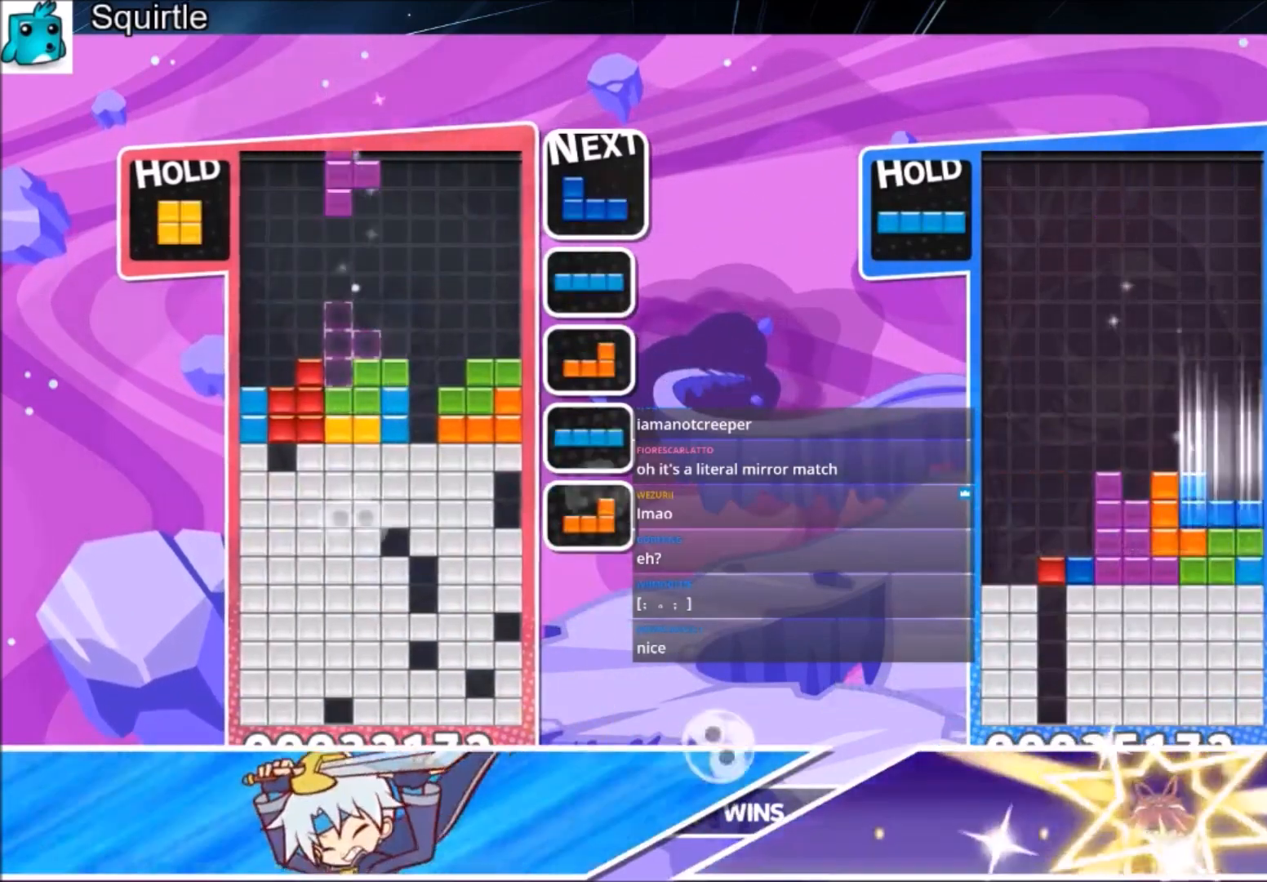
{"keys": ["right", "x"], "events": [[67, "x", "down"], [134, "down", "down"], [200, "down", "up"], [200, "x", "up"], [300, "right", "down"], [300, "x", "down"], [401, "right", "up"], [467, "x", "up"], [501, "right", "down"], [501, "x", "down"]]}
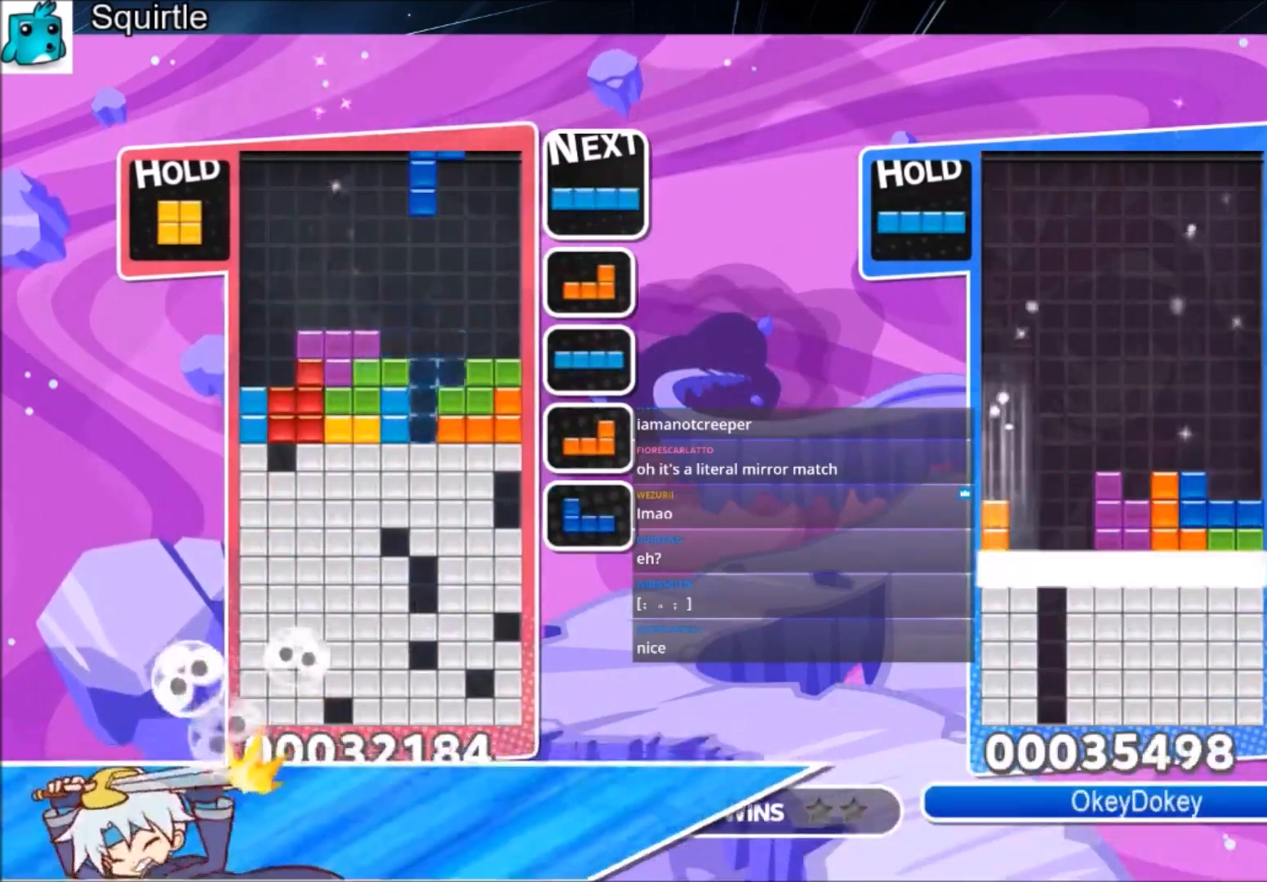
{"keys": ["right"], "events": [[100, "down", "down"], [133, "x", "up"], [200, "down", "up"], [267, "right", "up"], [500, "right", "down"]]}
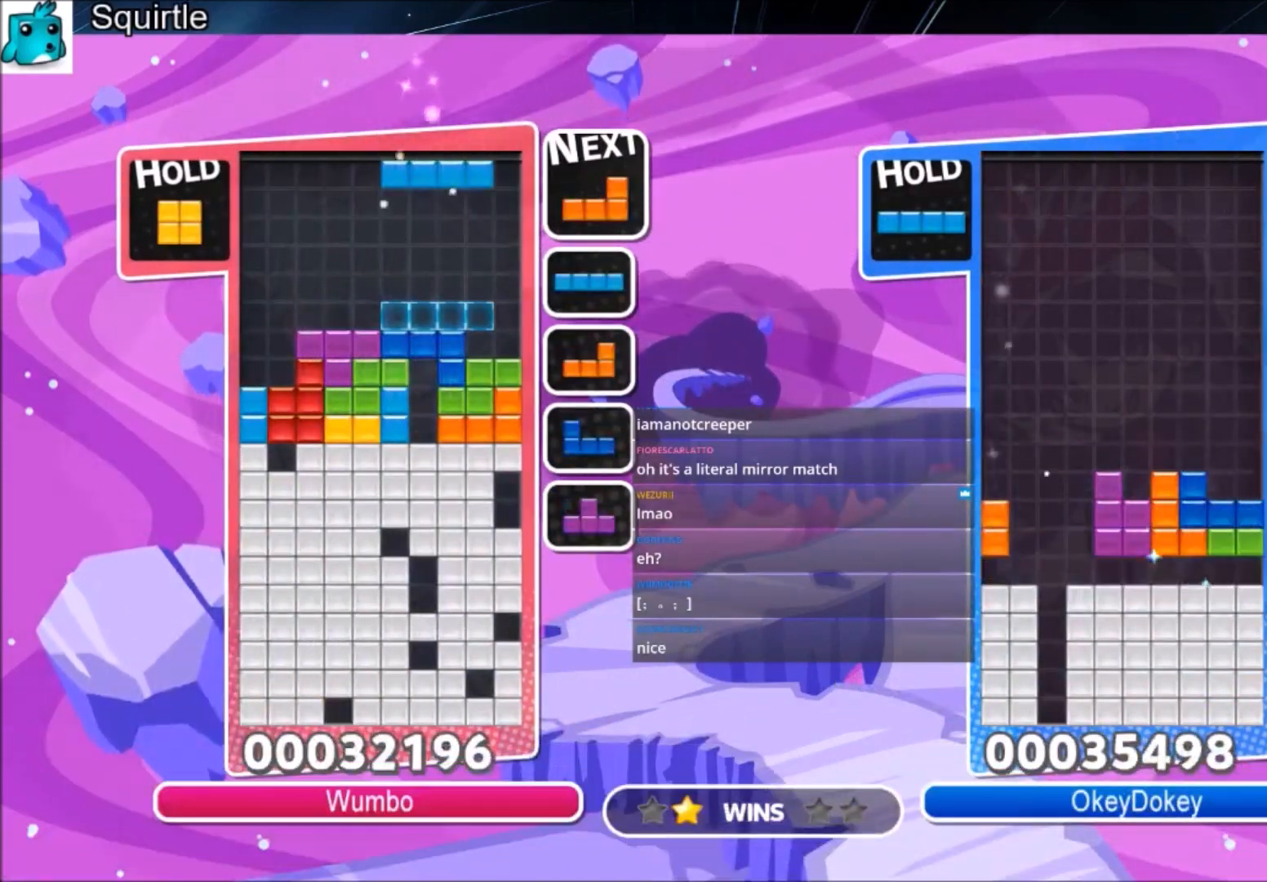
{"keys": ["left"], "events": [[100, "c", "down"], [300, "c", "up"], [334, "down", "down"], [401, "left", "down"], [401, "right", "up"], [467, "down", "up"]]}
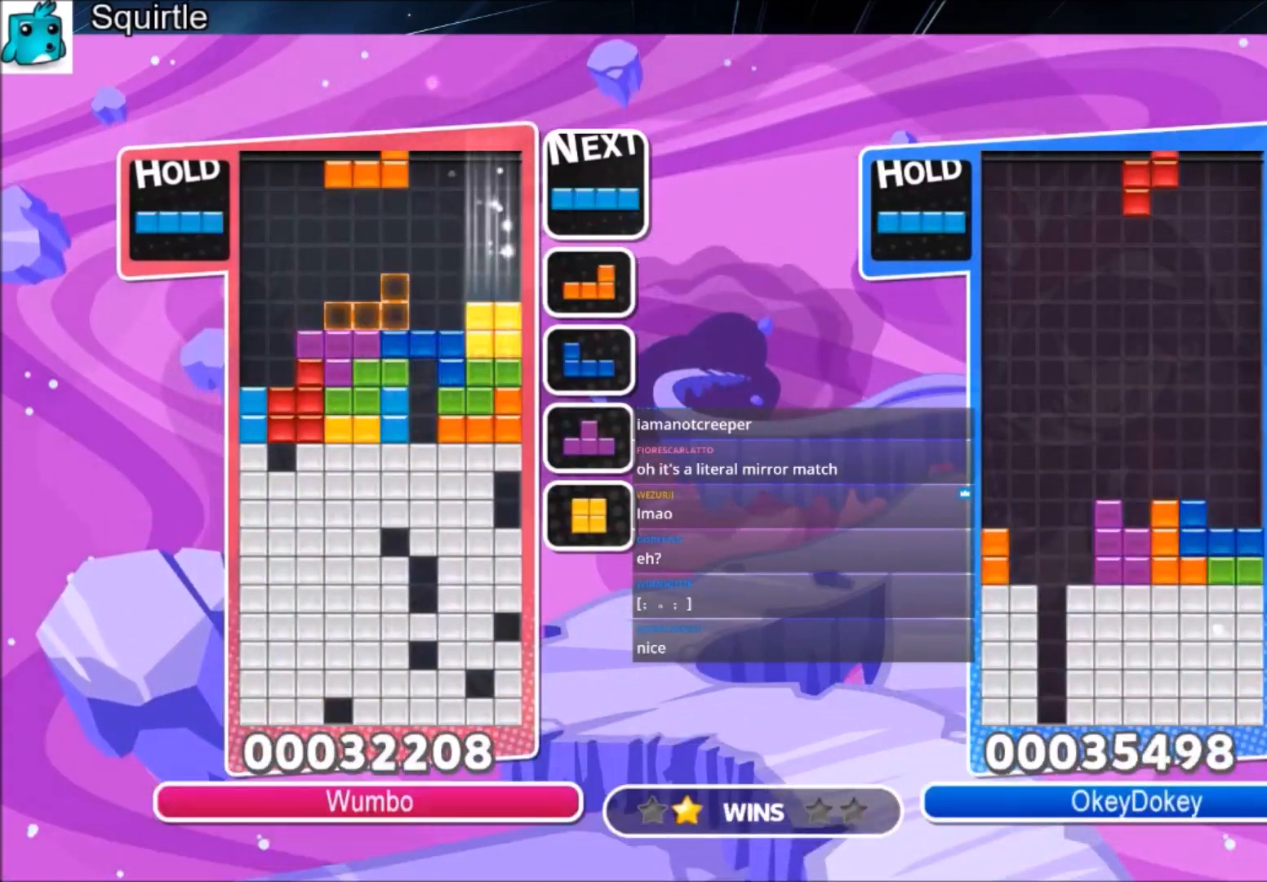
{"keys": ["right"], "events": [[133, "x", "down"], [200, "down", "down"], [267, "left", "up"], [267, "x", "up"], [367, "down", "up"], [500, "right", "down"]]}
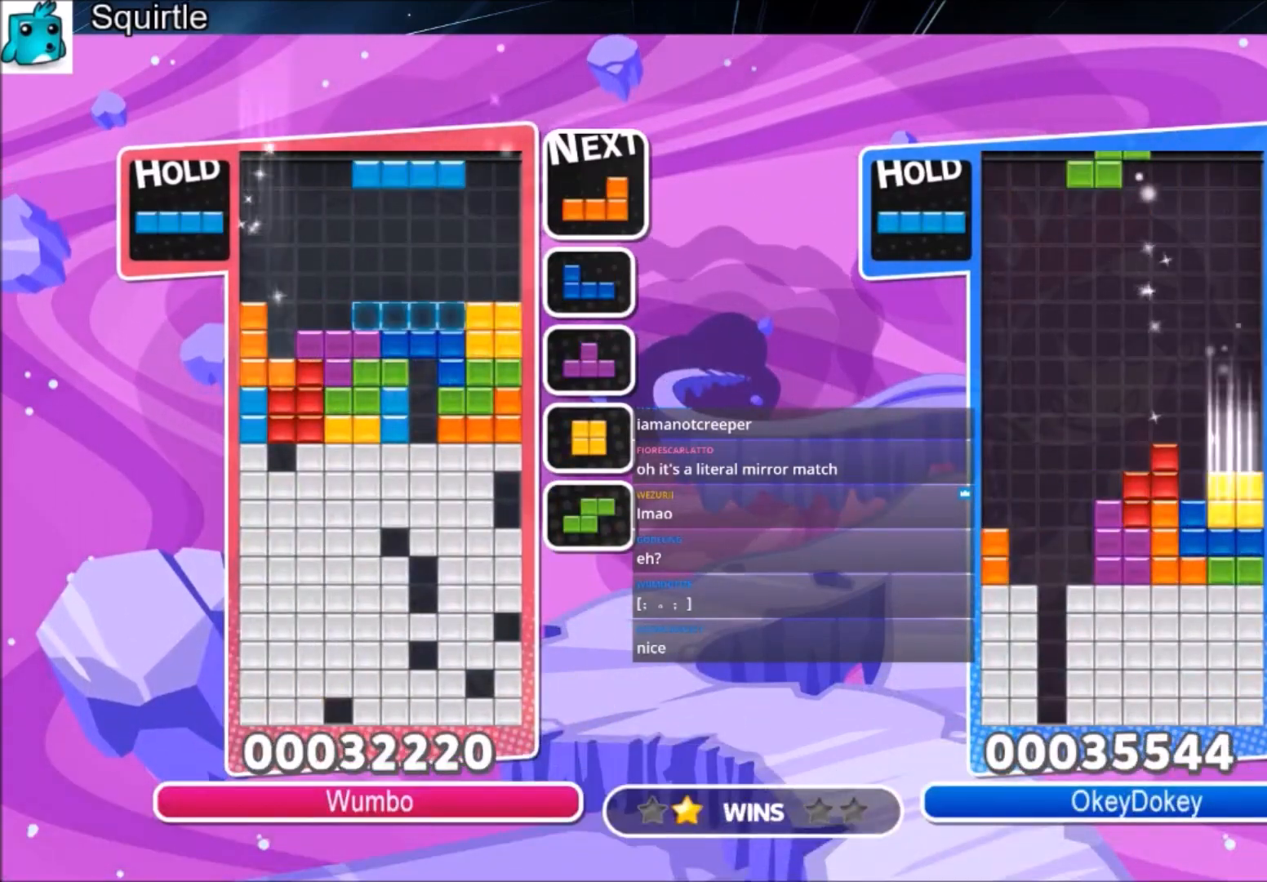
{"keys": ["down", "right", "z"], "events": [[100, "down", "down"], [100, "right", "up"], [167, "left", "down"], [234, "down", "up"], [267, "z", "down"], [367, "z", "up"], [467, "right", "down"], [467, "z", "down"], [501, "down", "down"], [501, "left", "up"]]}
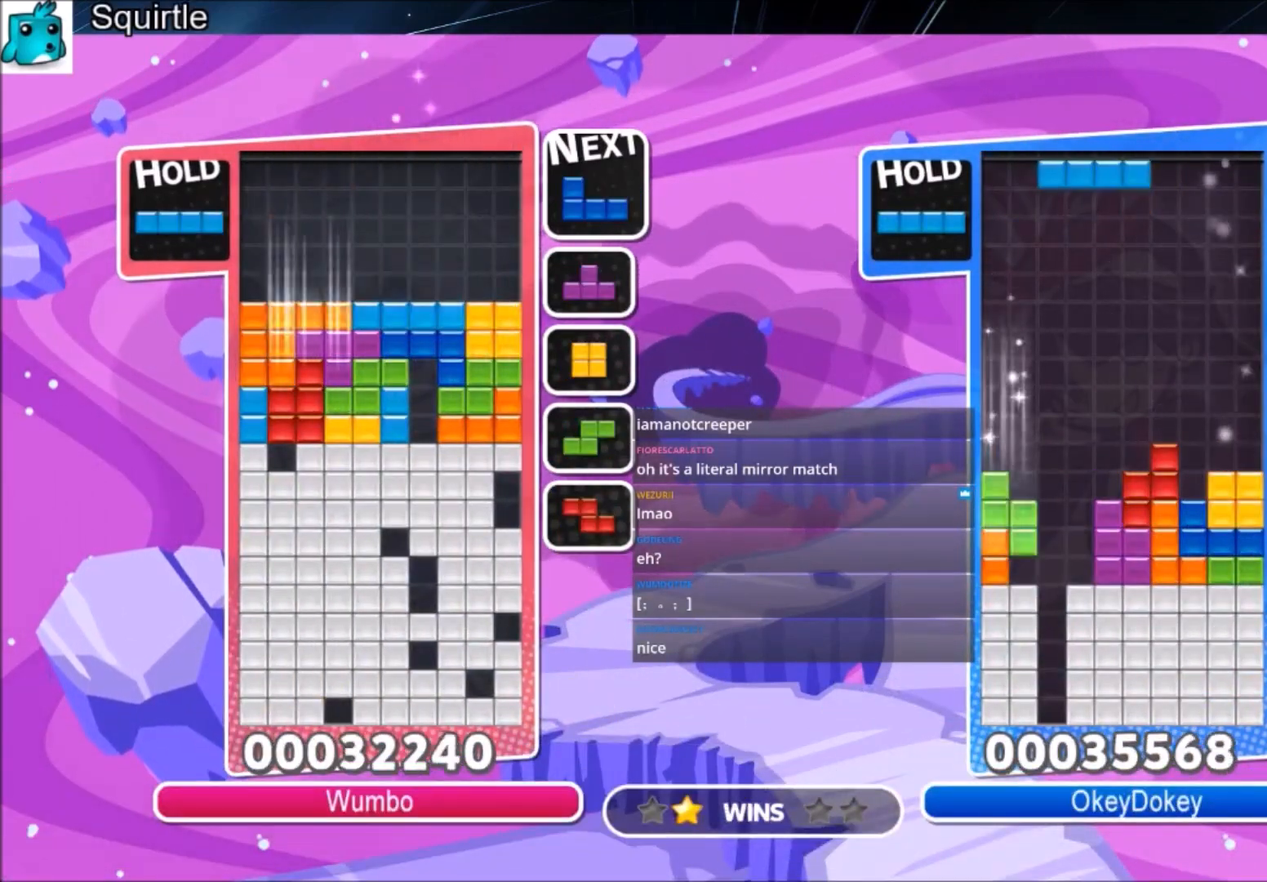
{"keys": [], "events": [[100, "z", "up"], [200, "right", "up"], [467, "down", "up"]]}
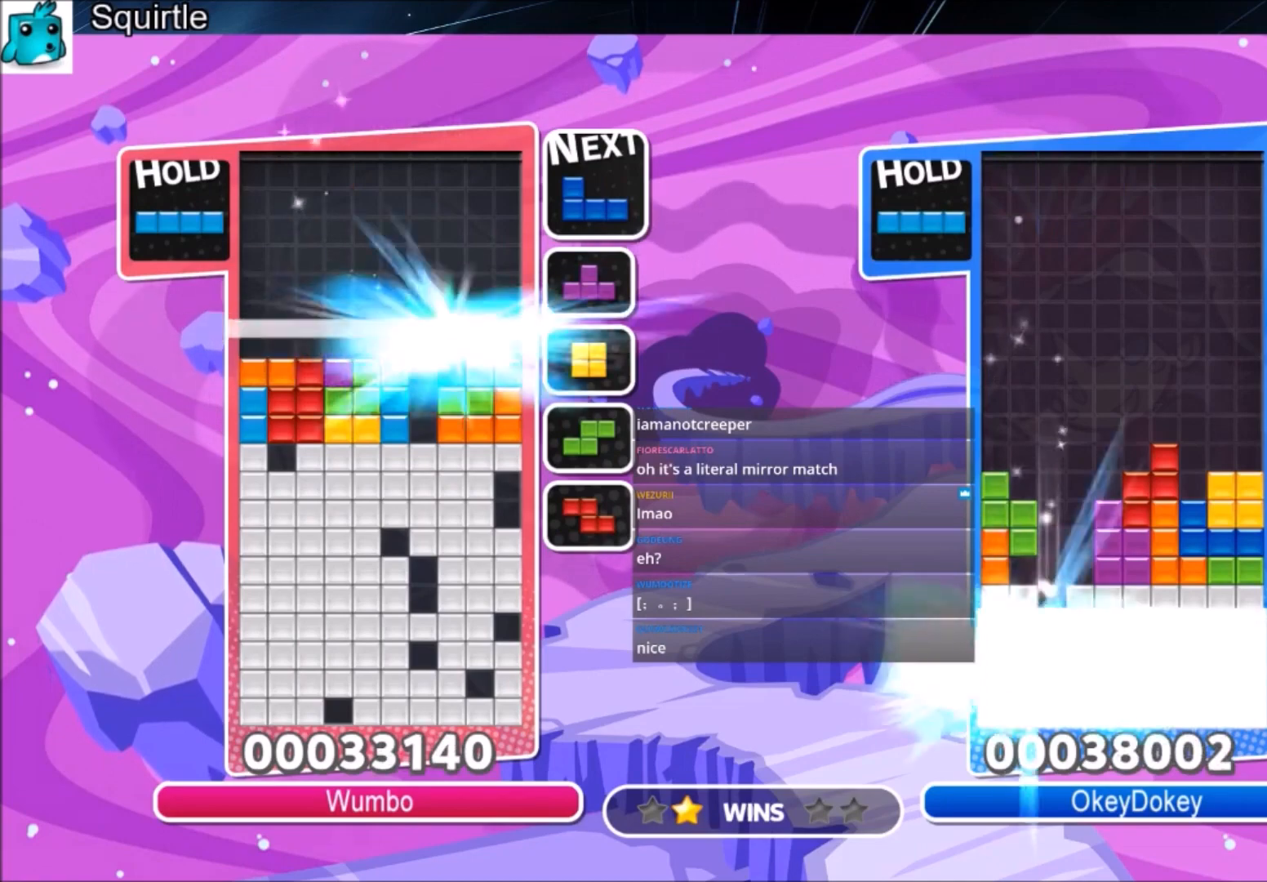
{"keys": ["c"], "events": [[501, "c", "down"]]}
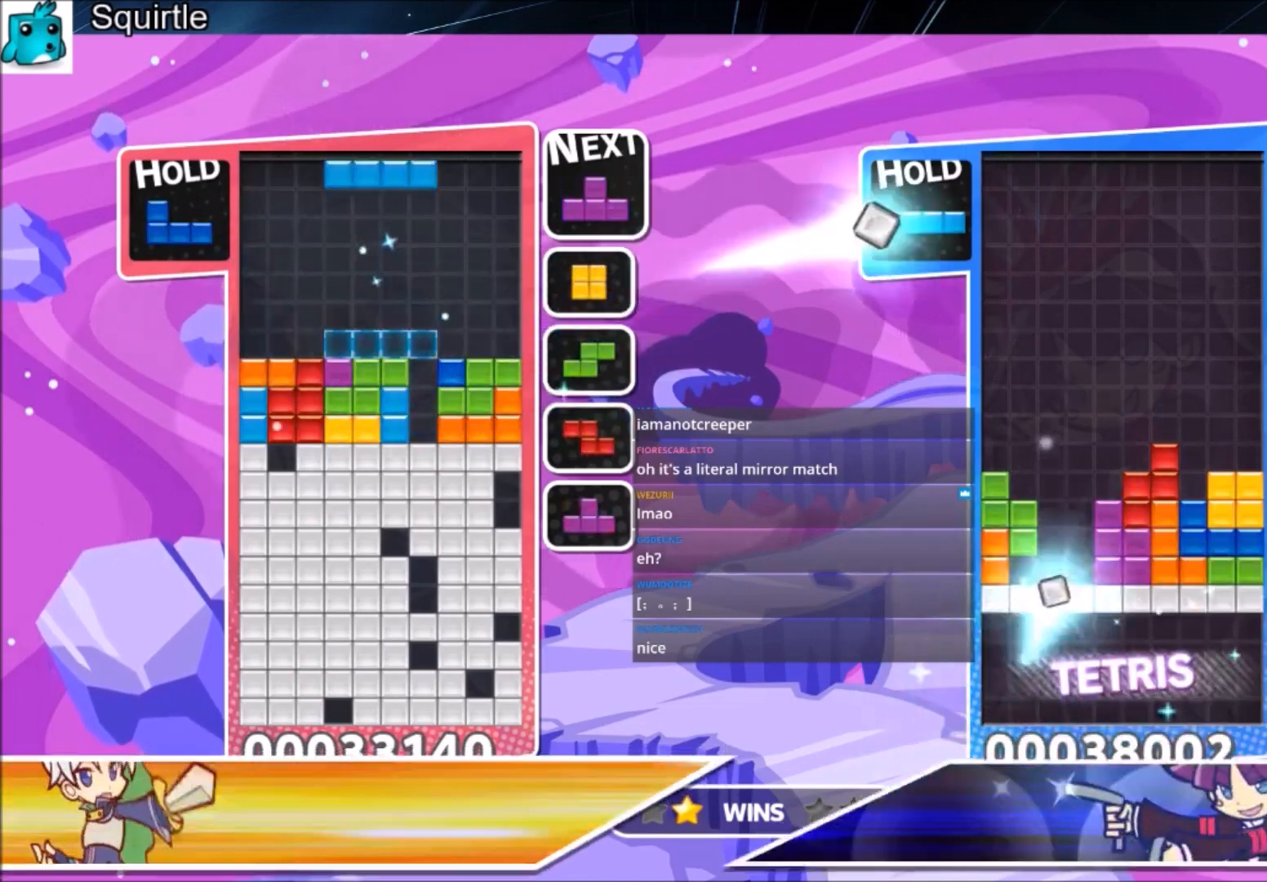
{"keys": ["down"], "events": [[100, "right", "down"], [100, "x", "down"], [167, "right", "up"], [233, "c", "up"], [233, "x", "up"], [267, "down", "down"], [367, "down", "up"], [433, "down", "down"]]}
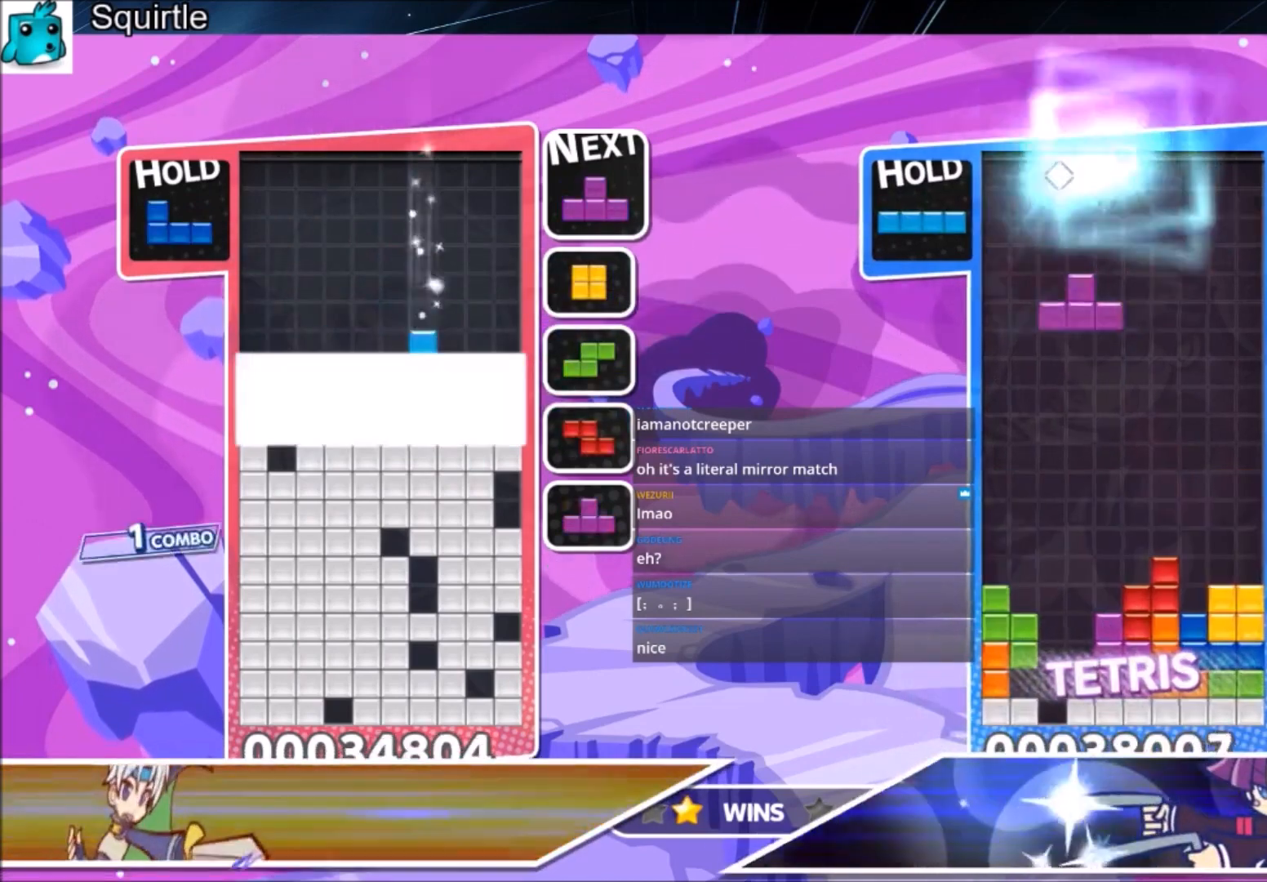
{"keys": ["left"], "events": [[67, "down", "up"], [100, "left", "down"]]}
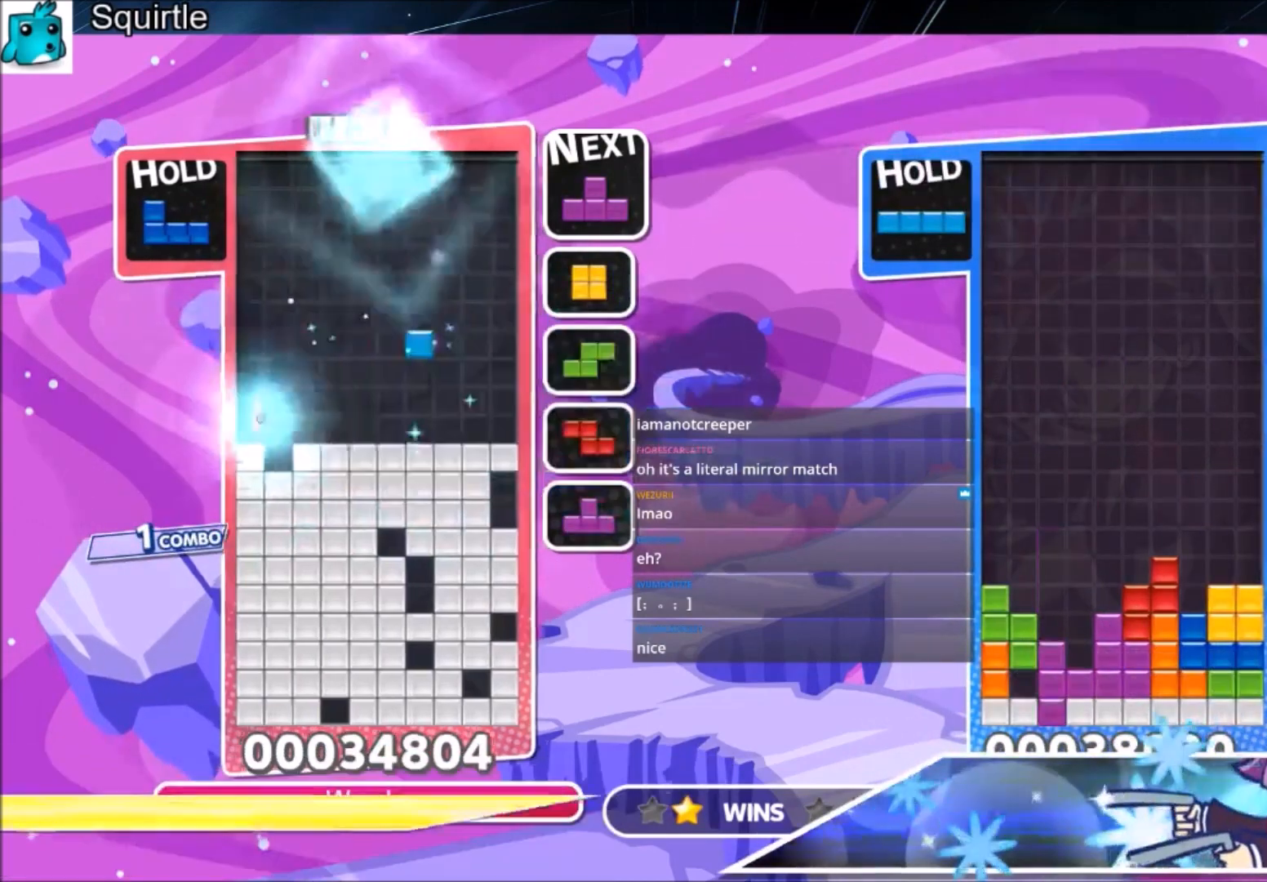
{"keys": ["left"], "events": [[367, "x", "down"], [433, "x", "up"]]}
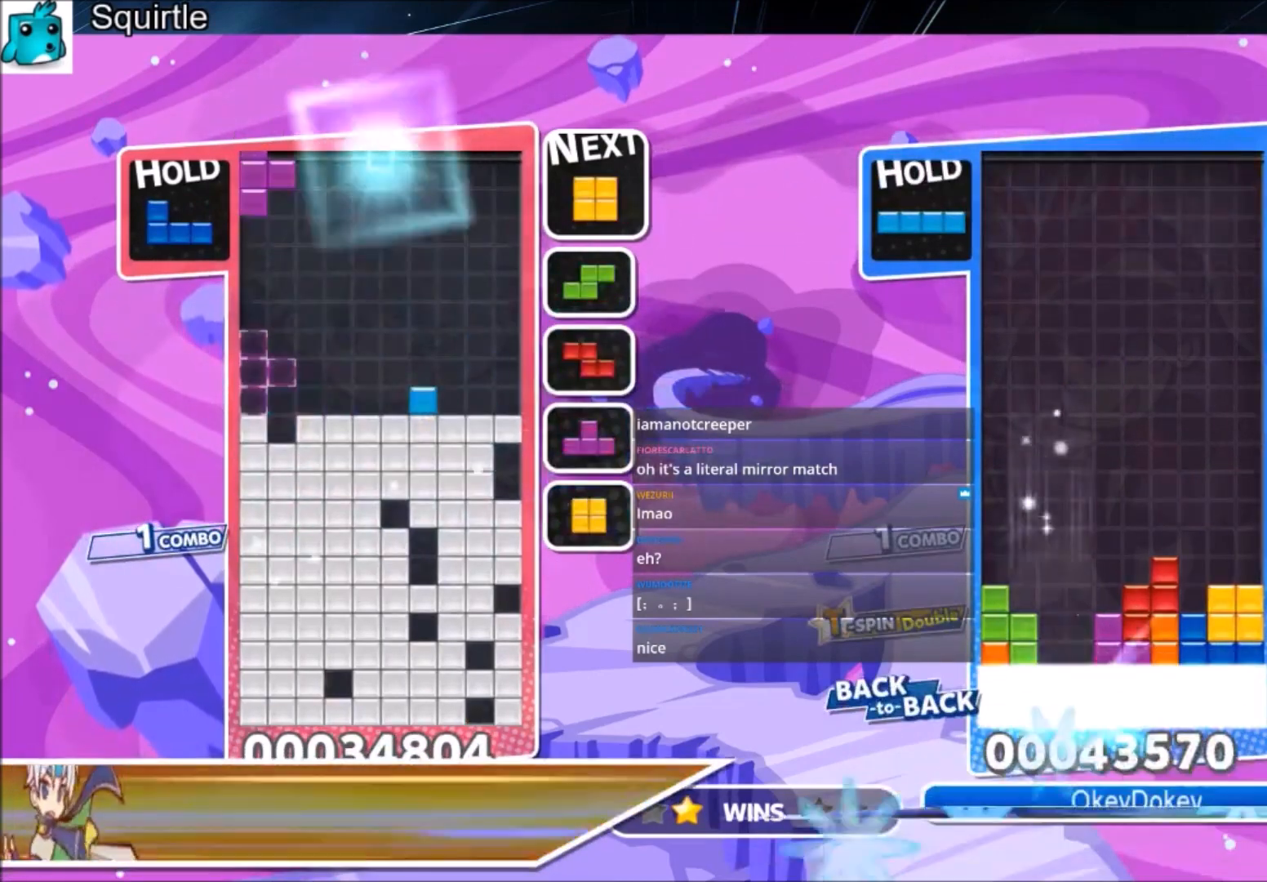
{"keys": ["down", "right"], "events": [[34, "x", "down"], [234, "down", "down"], [267, "x", "up"], [334, "left", "up"], [501, "right", "down"]]}
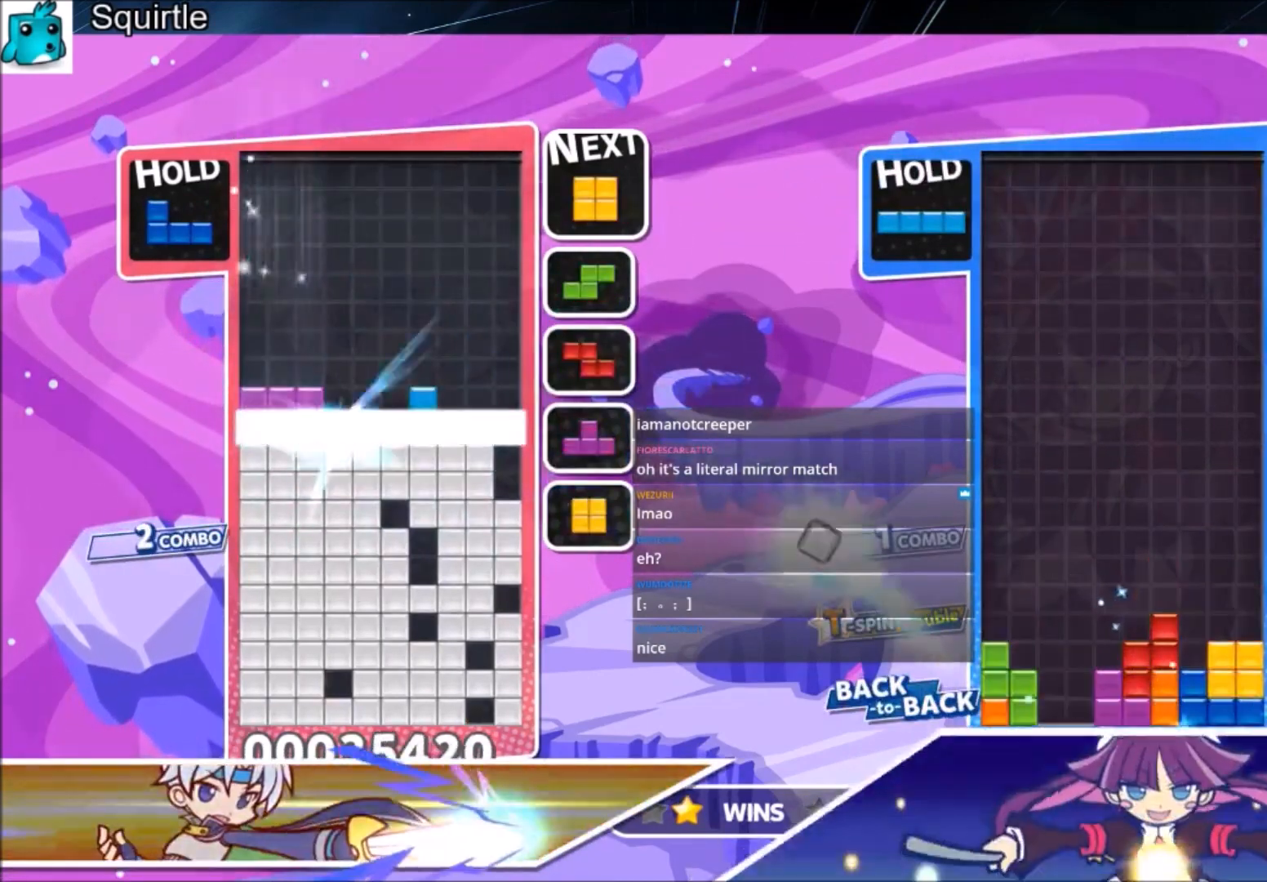
{"keys": ["right"], "events": [[100, "down", "up"]]}
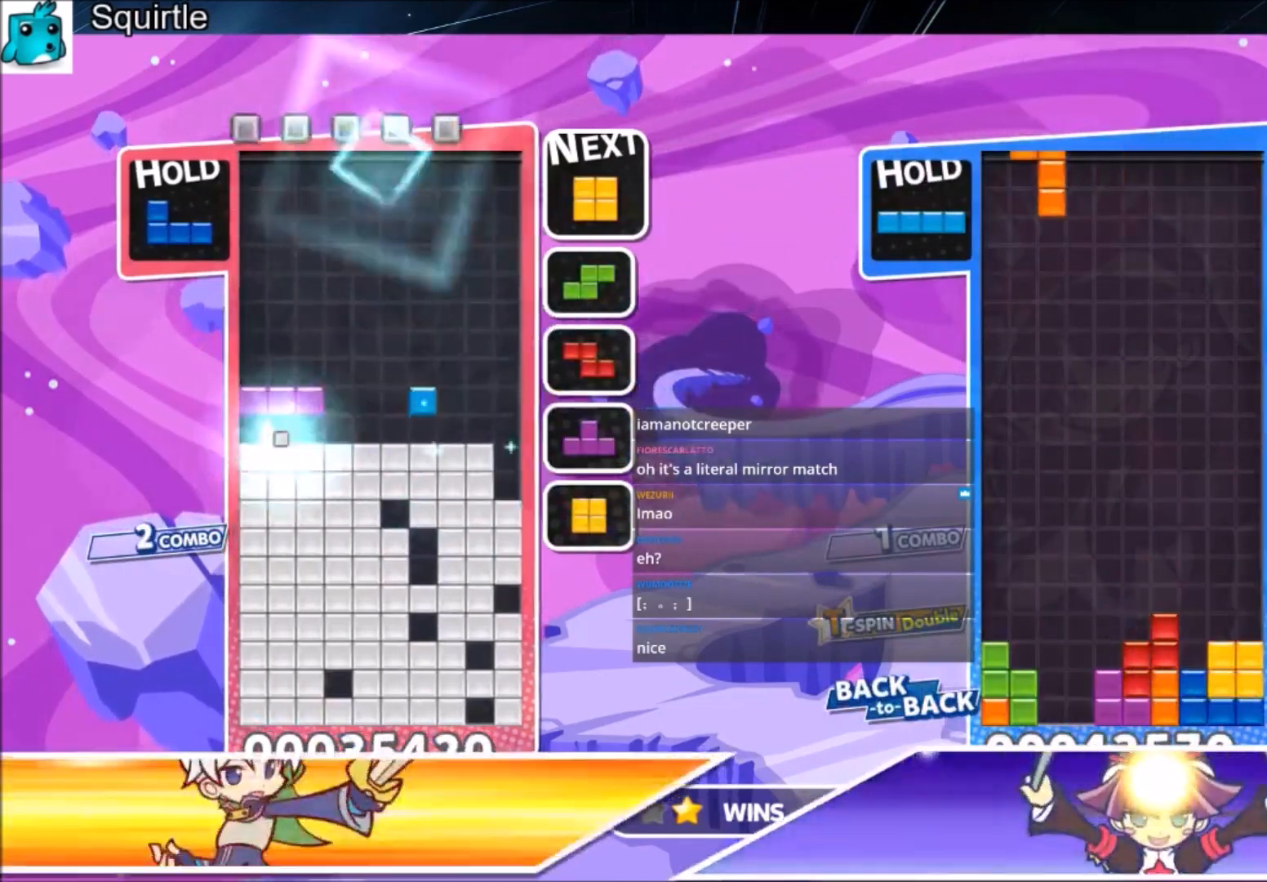
{"keys": ["right"], "events": [[267, "c", "down"], [367, "x", "down"], [501, "c", "up"], [501, "x", "up"]]}
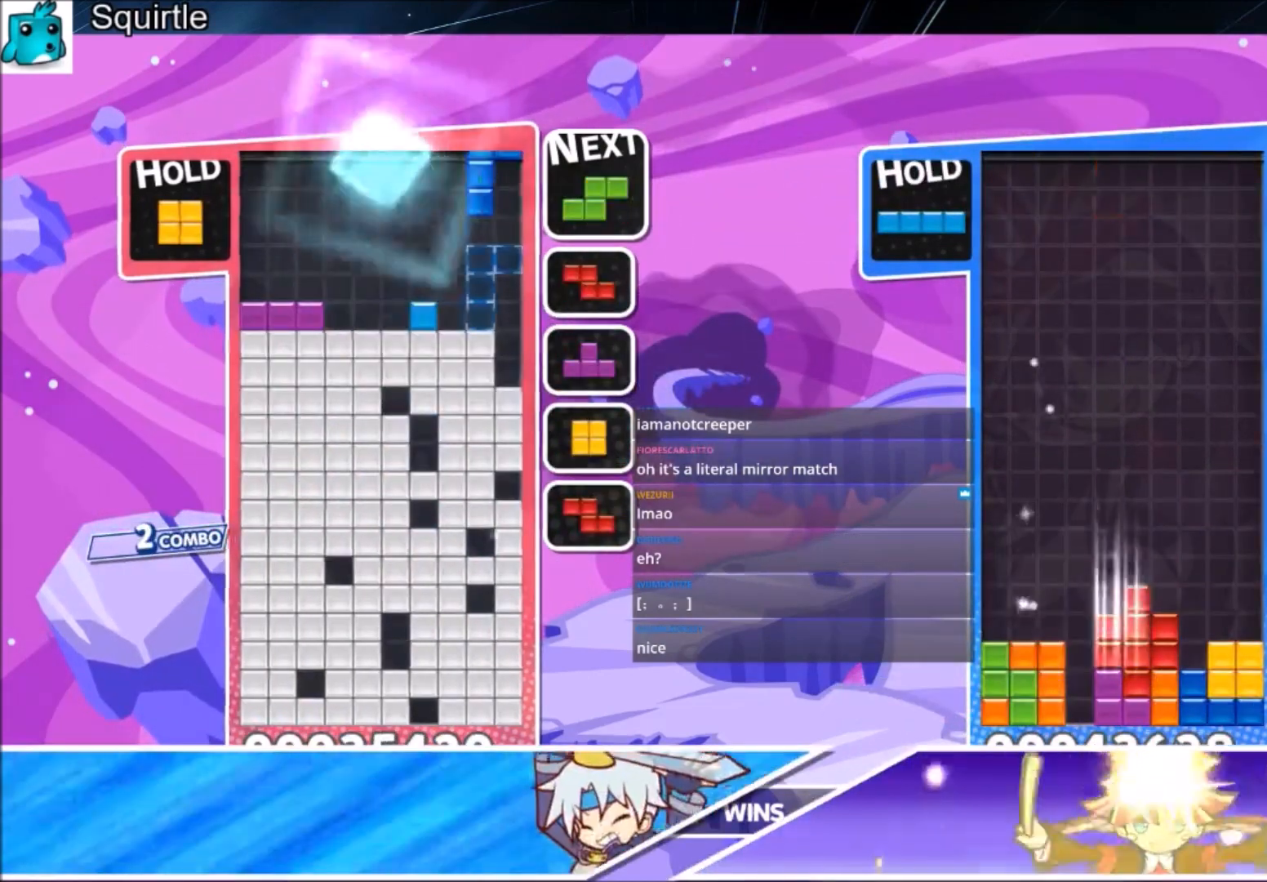
{"keys": [], "events": [[100, "x", "down"], [133, "down", "down"], [267, "x", "up"], [333, "right", "up"], [500, "down", "up"]]}
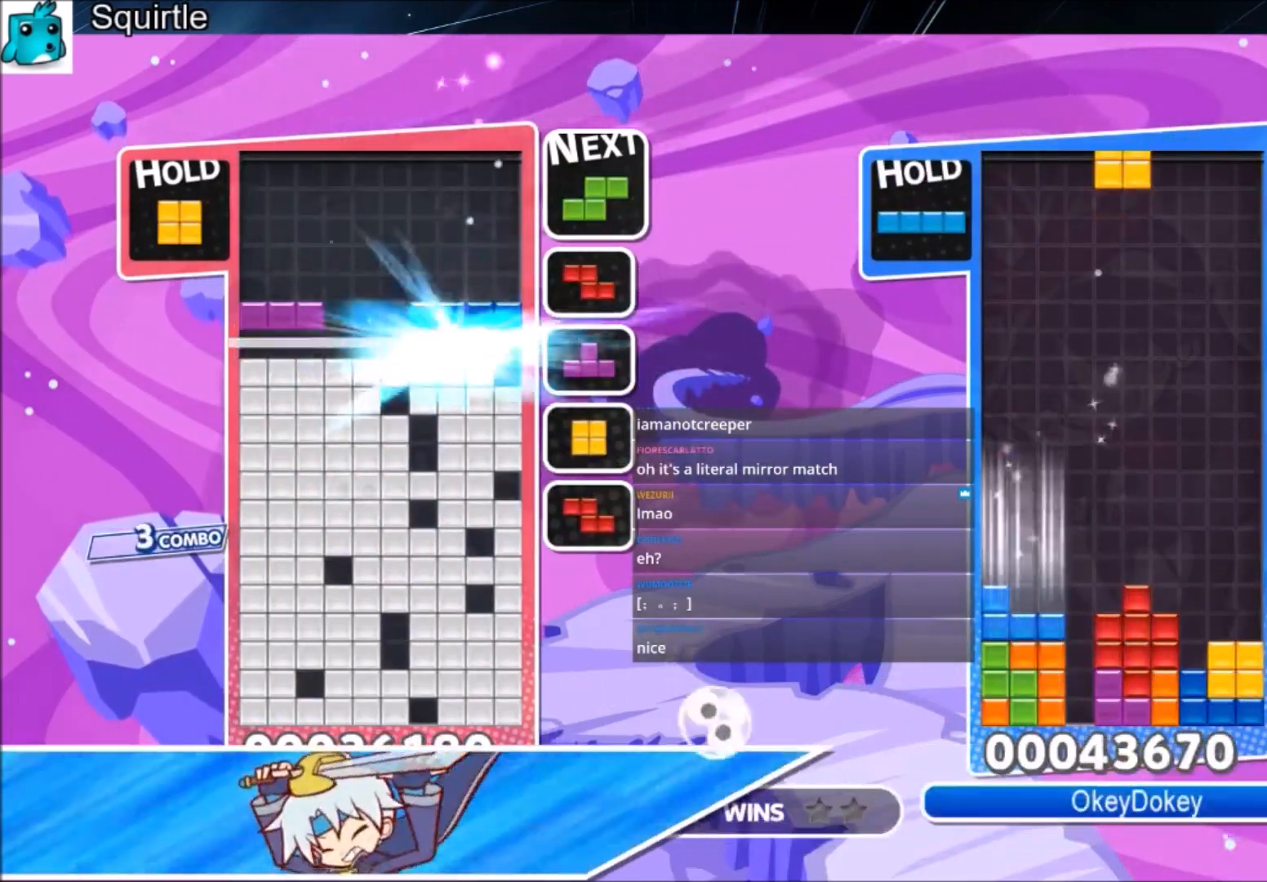
{"keys": [], "events": []}
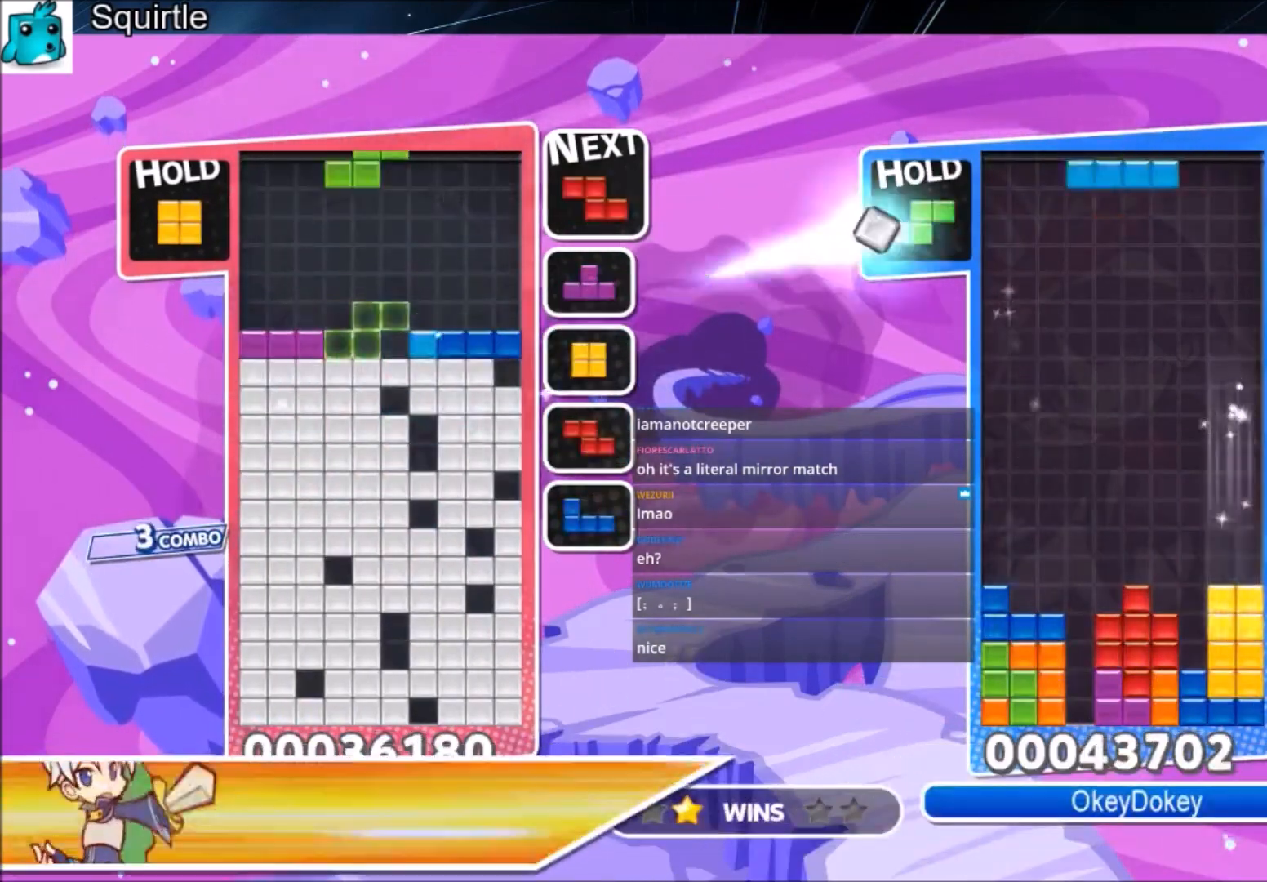
{"keys": [], "events": [[66, "c", "down"], [66, "left", "down"], [200, "c", "up"], [400, "down", "down"], [400, "left", "up"], [467, "down", "up"]]}
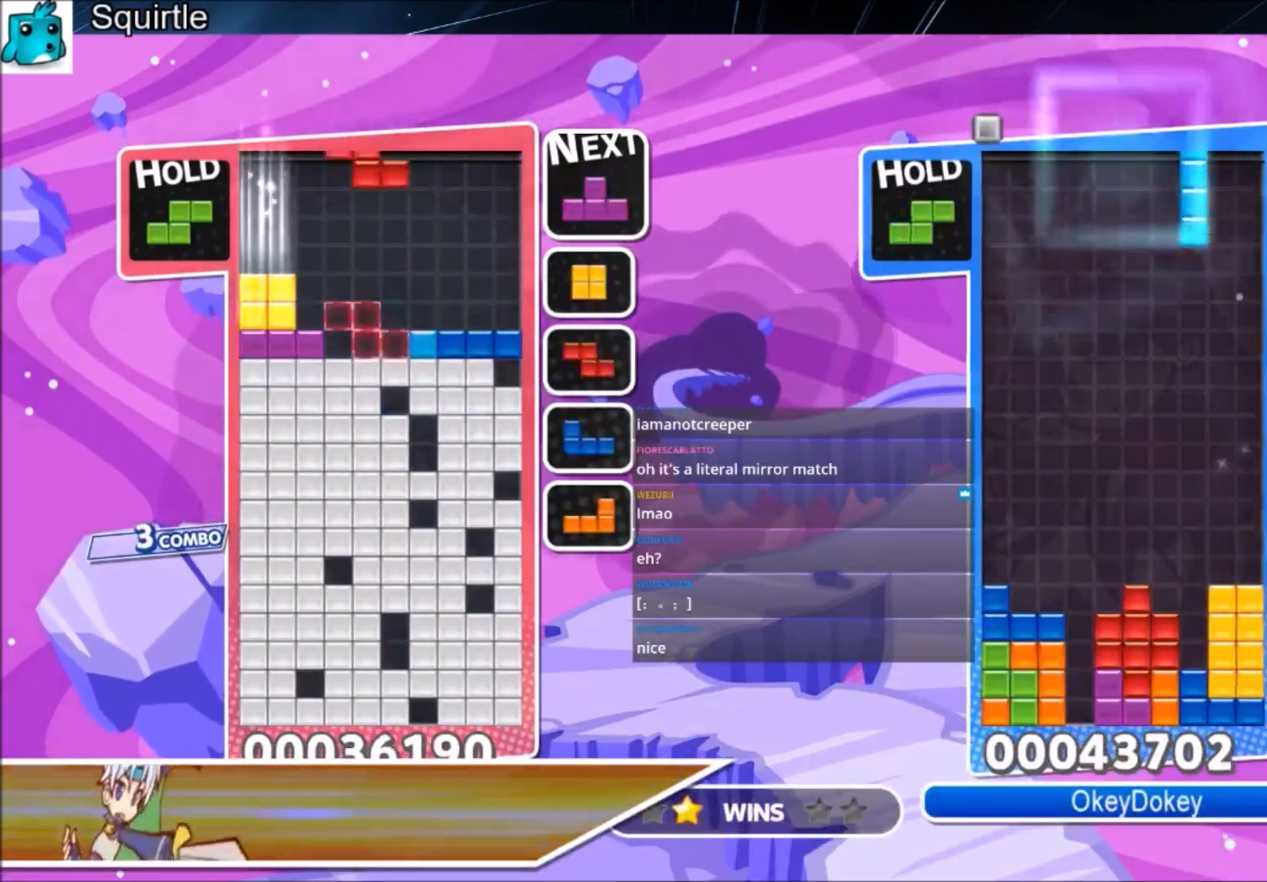
{"keys": ["right"], "events": [[34, "left", "down"], [100, "down", "down"], [134, "left", "up"], [200, "down", "up"], [234, "c", "down"], [334, "right", "down"], [334, "x", "down"], [401, "right", "up"], [467, "c", "up"], [467, "x", "up"], [501, "right", "down"]]}
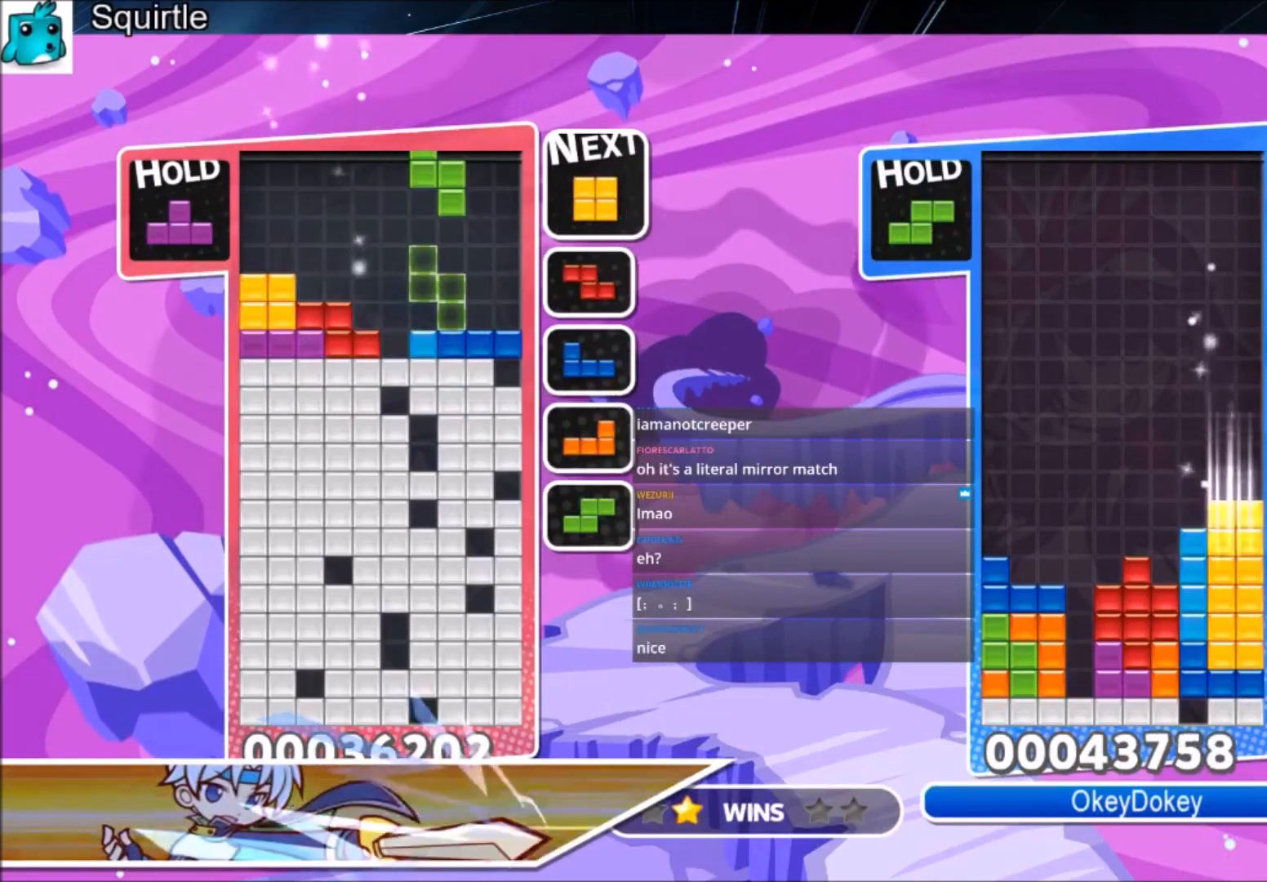
{"keys": ["left"], "events": [[100, "down", "down"], [100, "right", "up"], [200, "down", "up"], [300, "left", "down"]]}
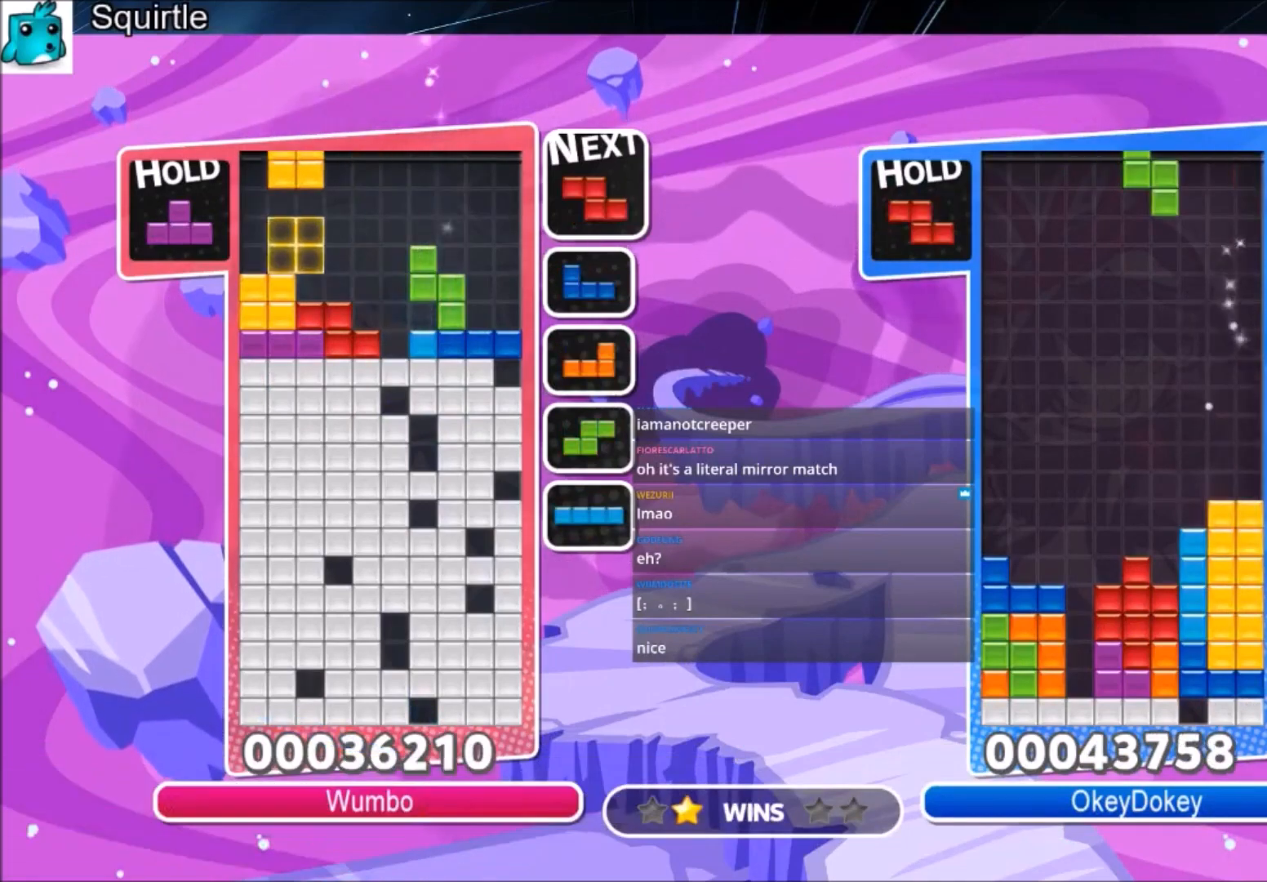
{"keys": ["z"], "events": [[167, "down", "down"], [167, "left", "up"], [267, "down", "up"], [401, "left", "down"], [401, "z", "down"], [501, "left", "up"]]}